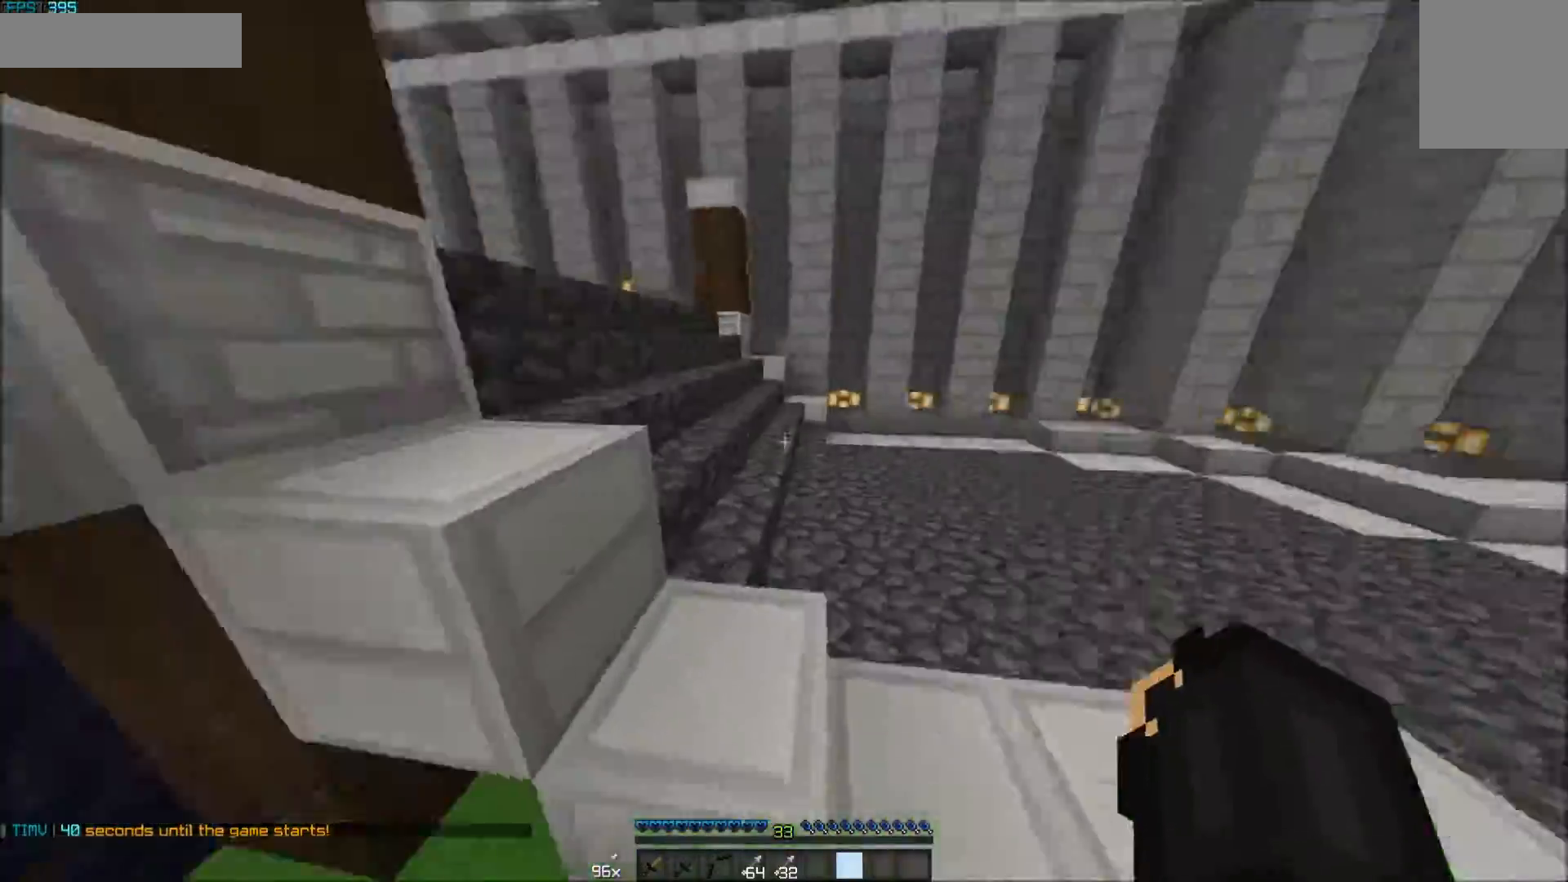
Gameplay with keyboard and mouse; each line is a JSON object with the keys and mouse buttons held at the frame after it. "events" lists presses ("down") and releases ("up") of "a", "d", "s", "w", "mouse_left" and "mouse_right" between this image and that frame as [ms after this image, input, new state], when the widget could be followed in between. "mouse_left", "mouse_right" = the "left", "right" buttons of the "mouse" list. No other keys are recorded. Fast repeated clicks can show as one long hold. Mouse movement is not recorded.
{"keys": ["w"], "mouse": [], "events": []}
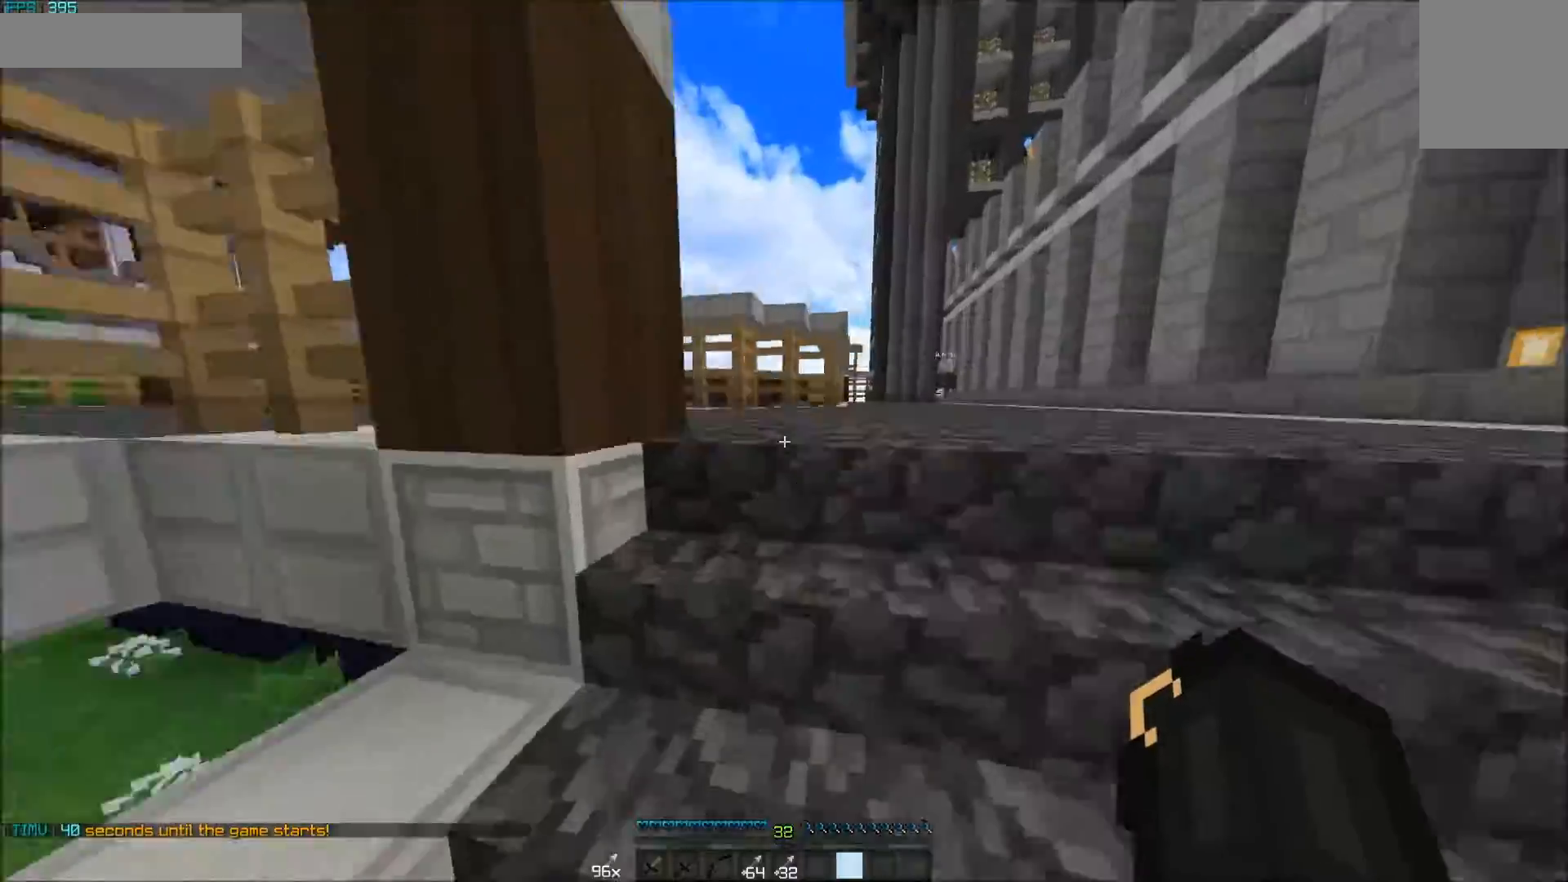
{"keys": ["w"], "mouse": [], "events": []}
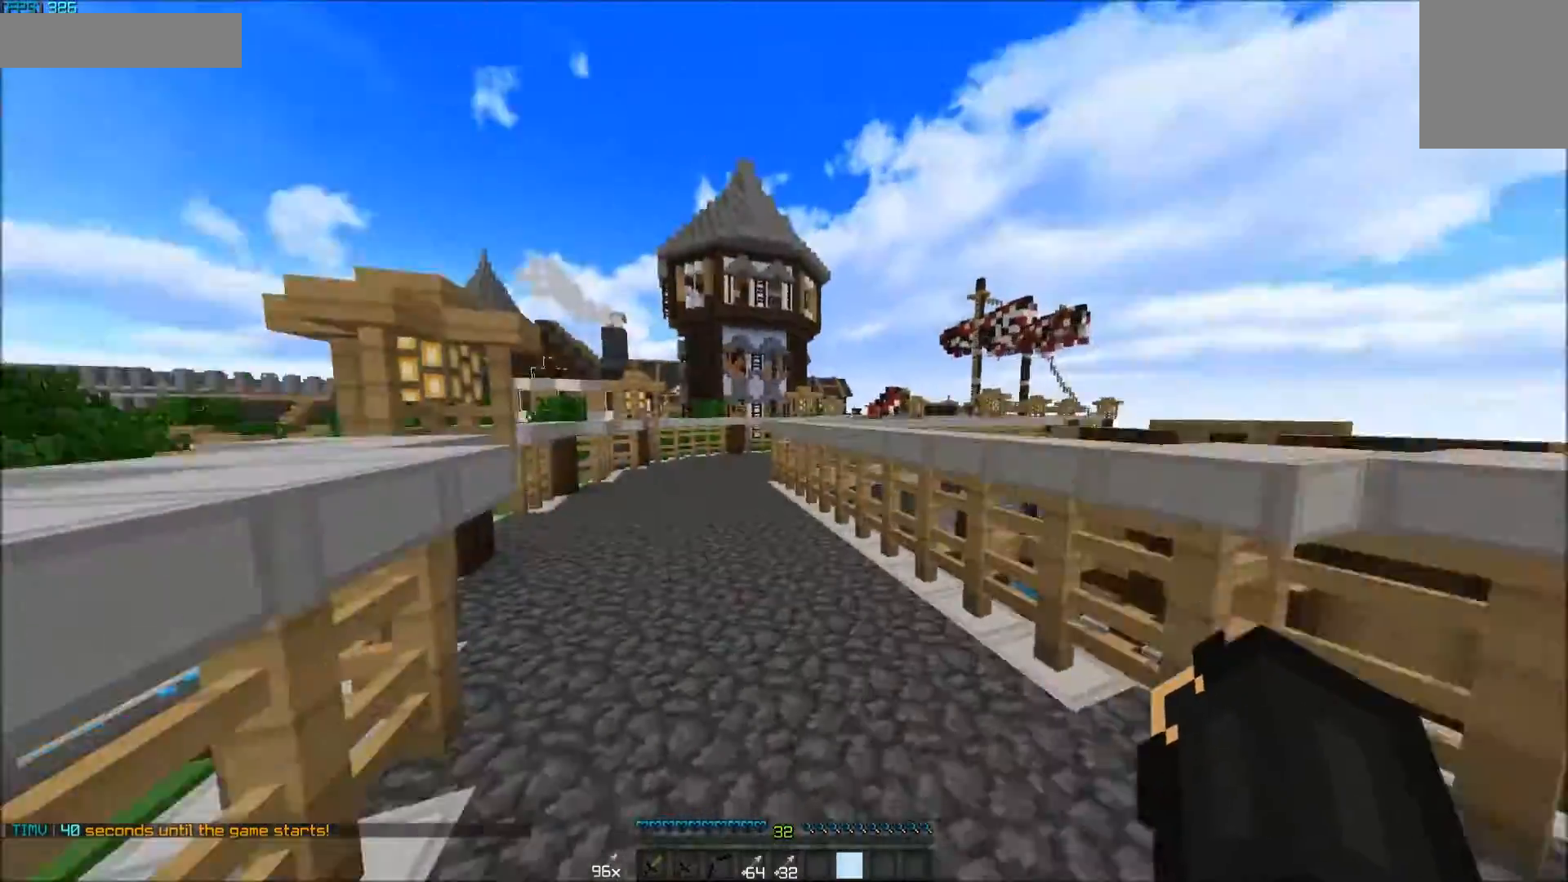
{"keys": ["w"], "mouse": [], "events": []}
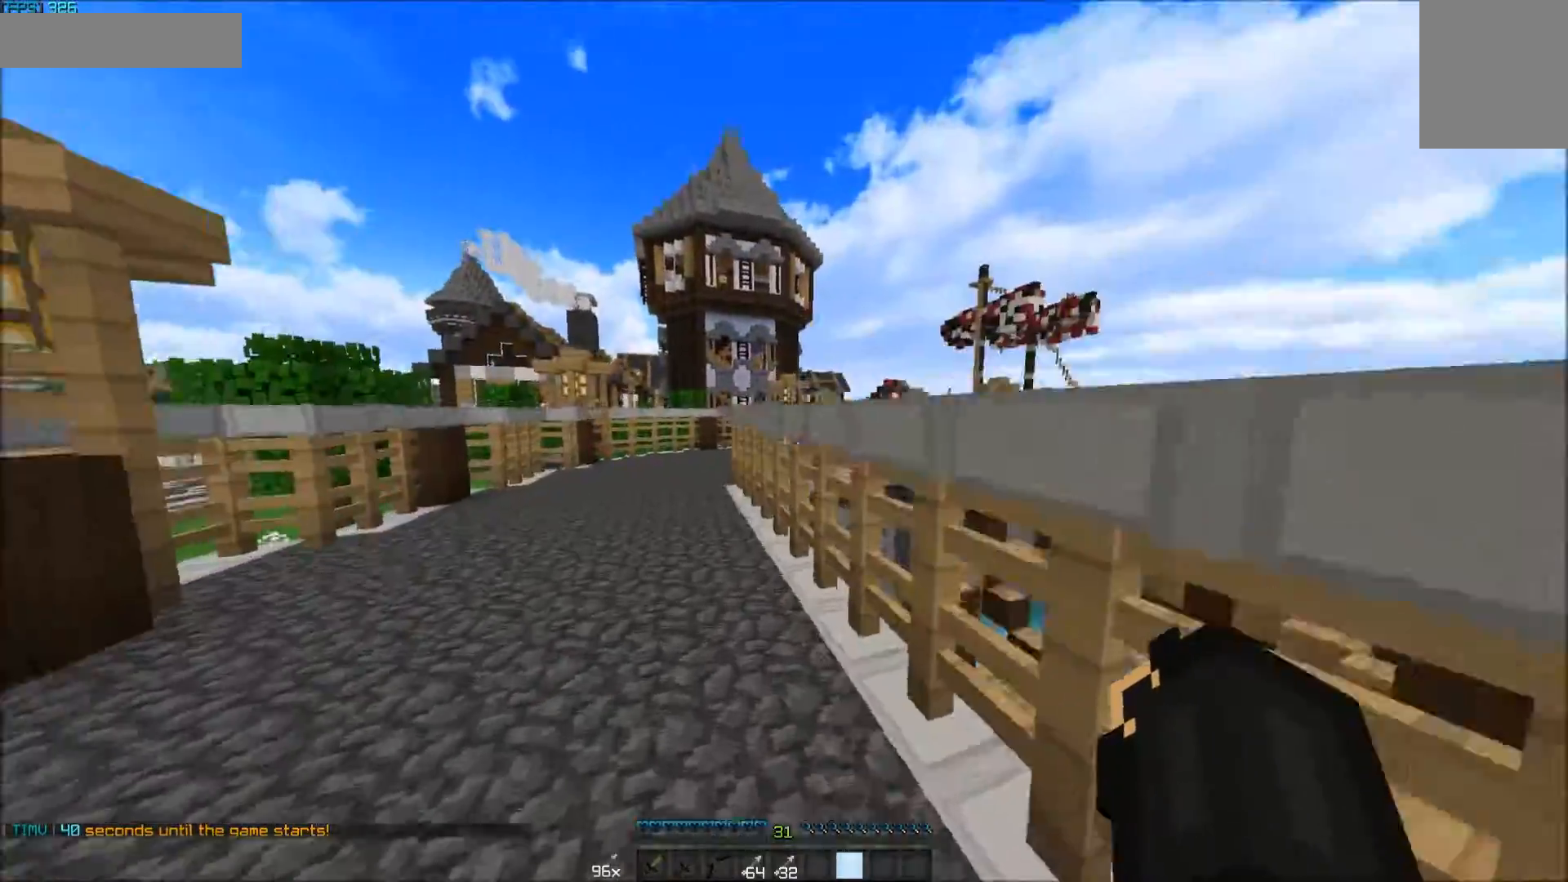
{"keys": ["w"], "mouse": [], "events": []}
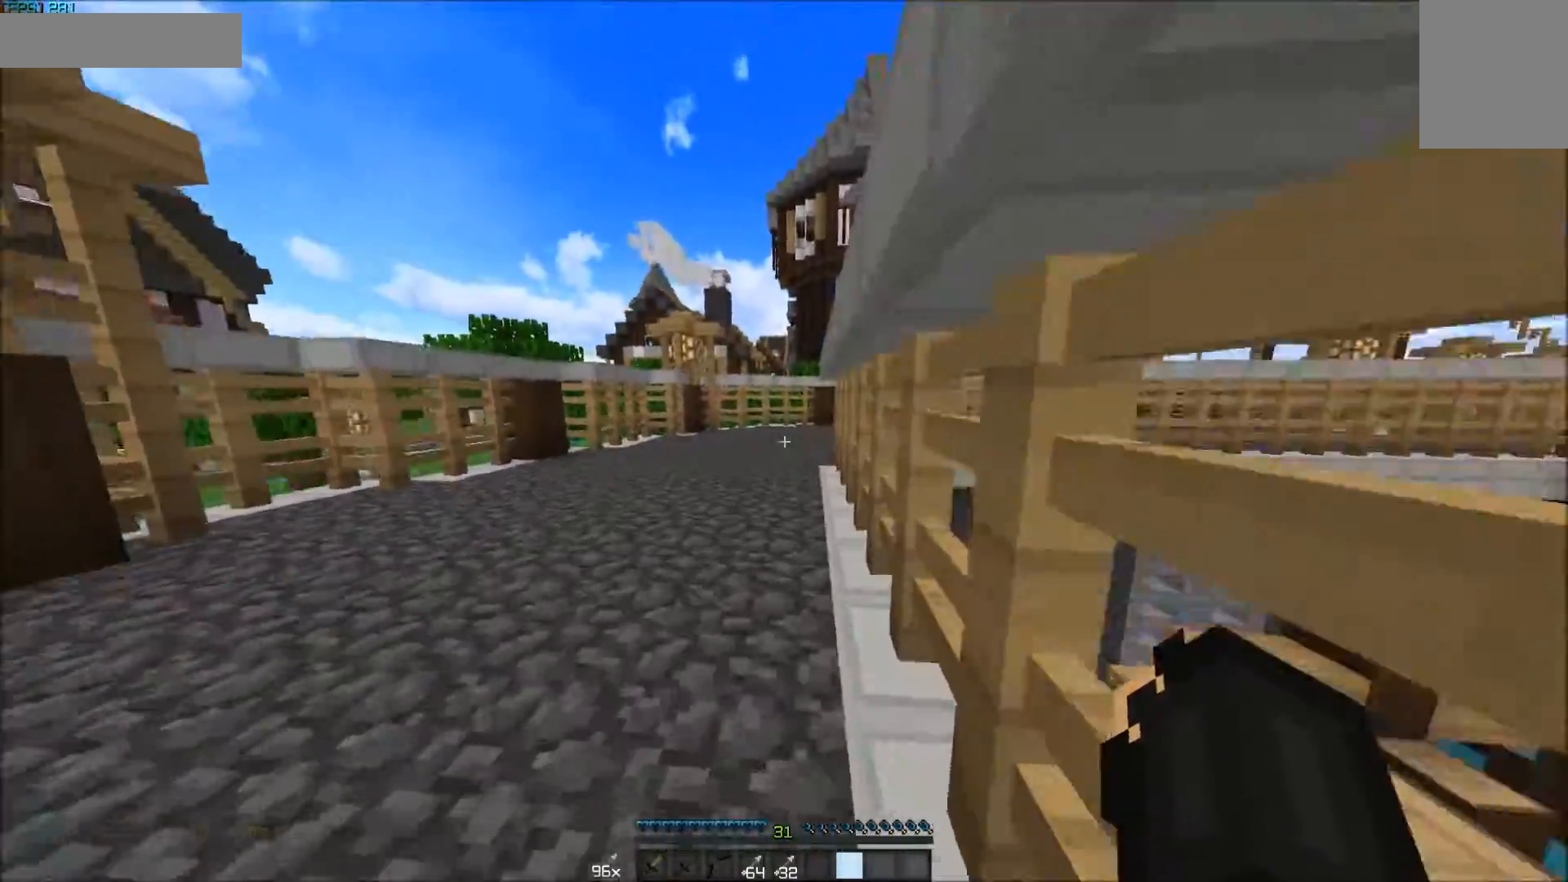
{"keys": ["w"], "mouse": [], "events": []}
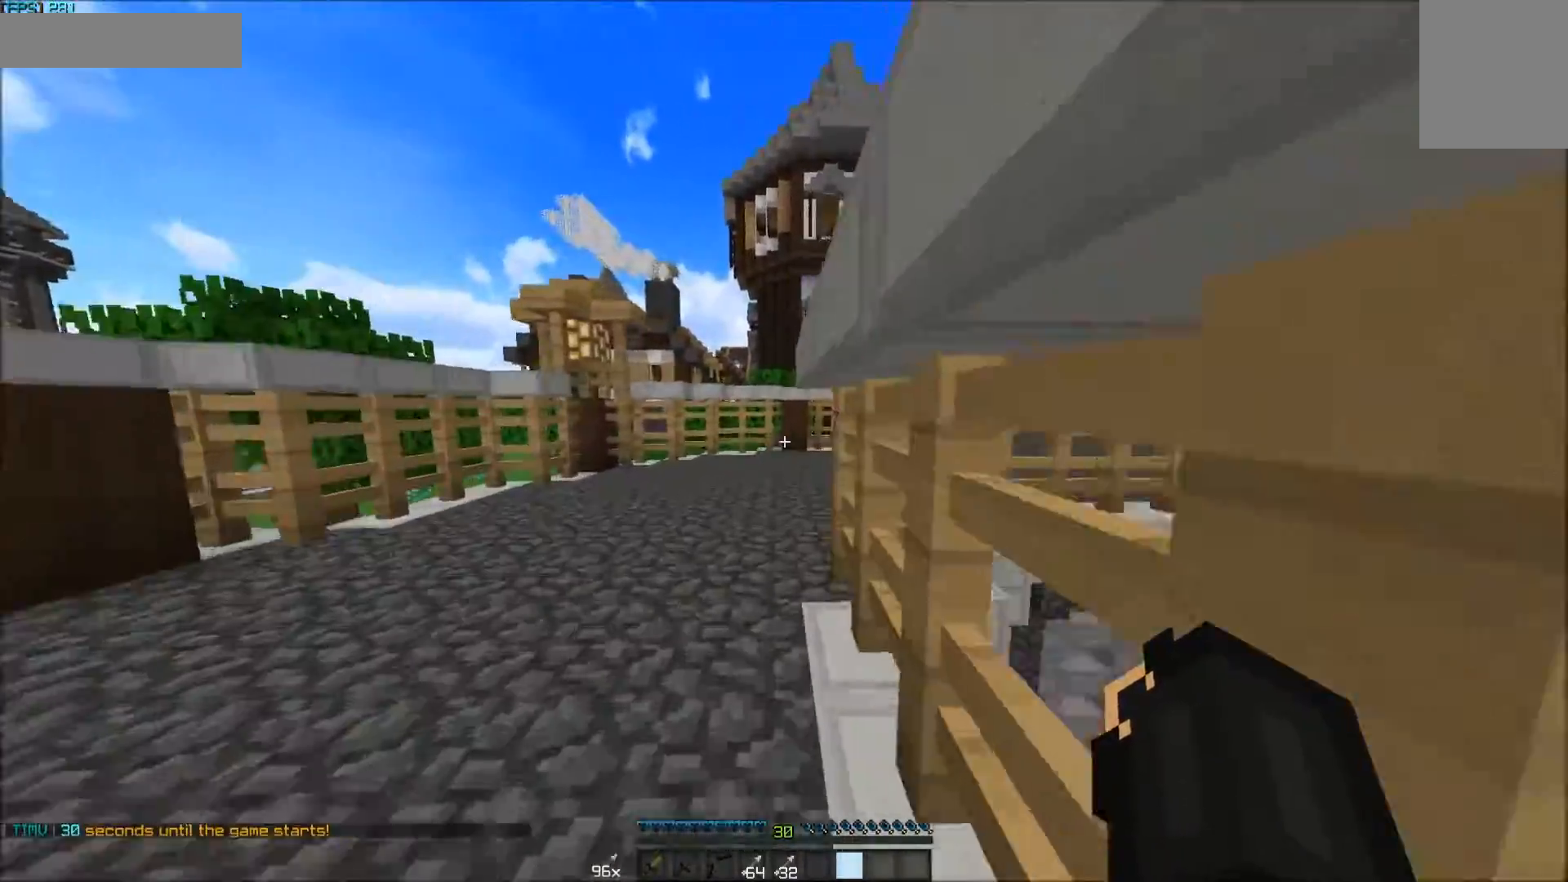
{"keys": ["w"], "mouse": [], "events": []}
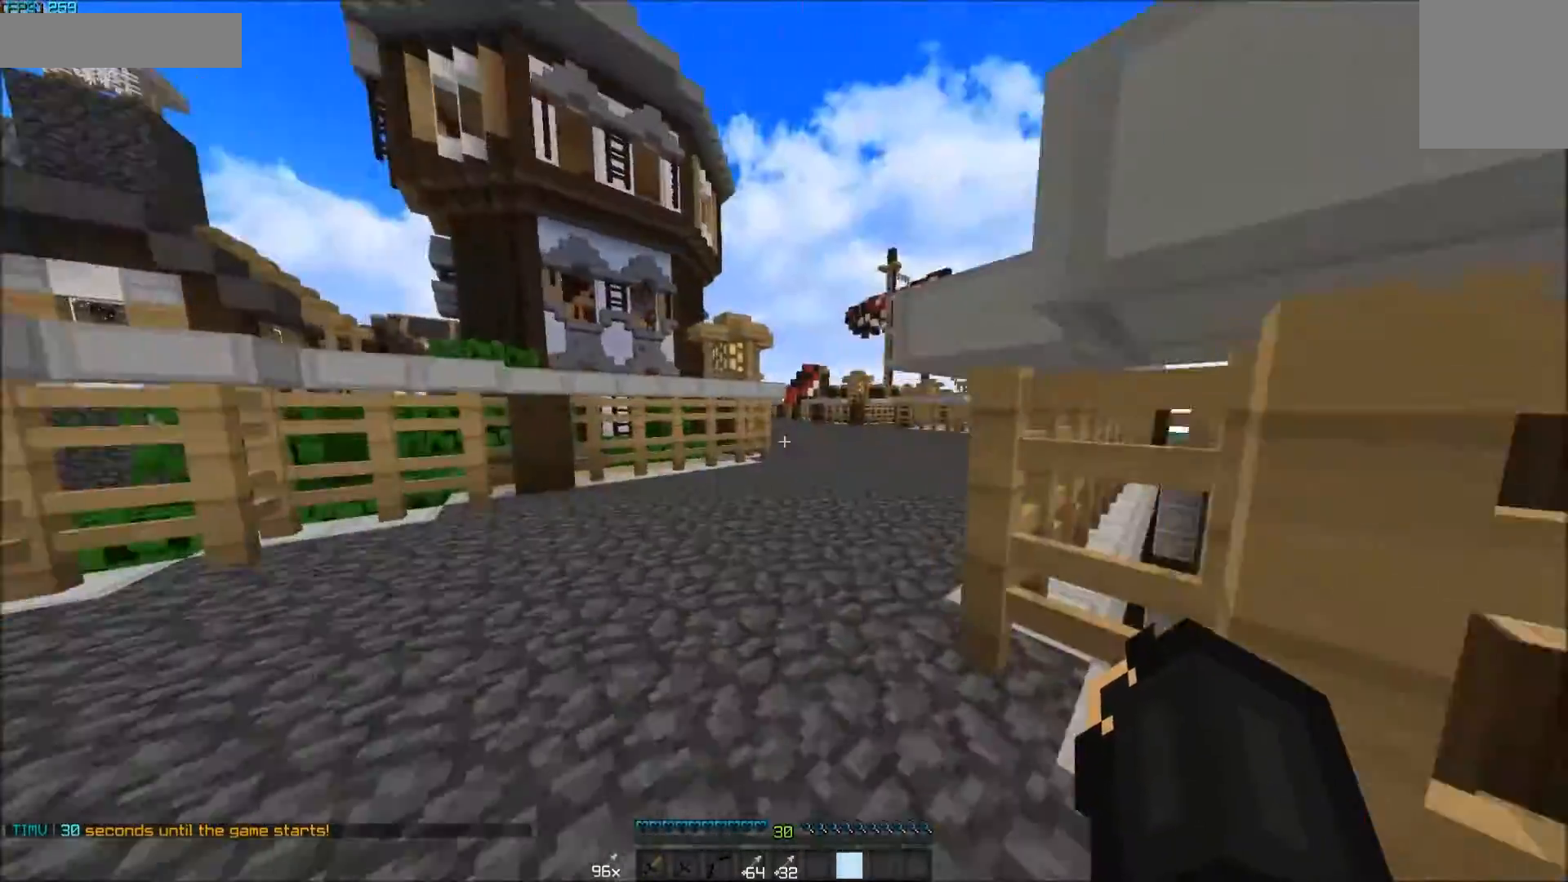
{"keys": ["w"], "mouse": [], "events": [[150, "mouse_left", "down"], [200, "mouse_left", "up"], [250, "mouse_left", "down"], [300, "mouse_left", "up"], [350, "mouse_left", "down"], [400, "mouse_left", "up"], [450, "mouse_left", "down"], [500, "mouse_left", "up"]]}
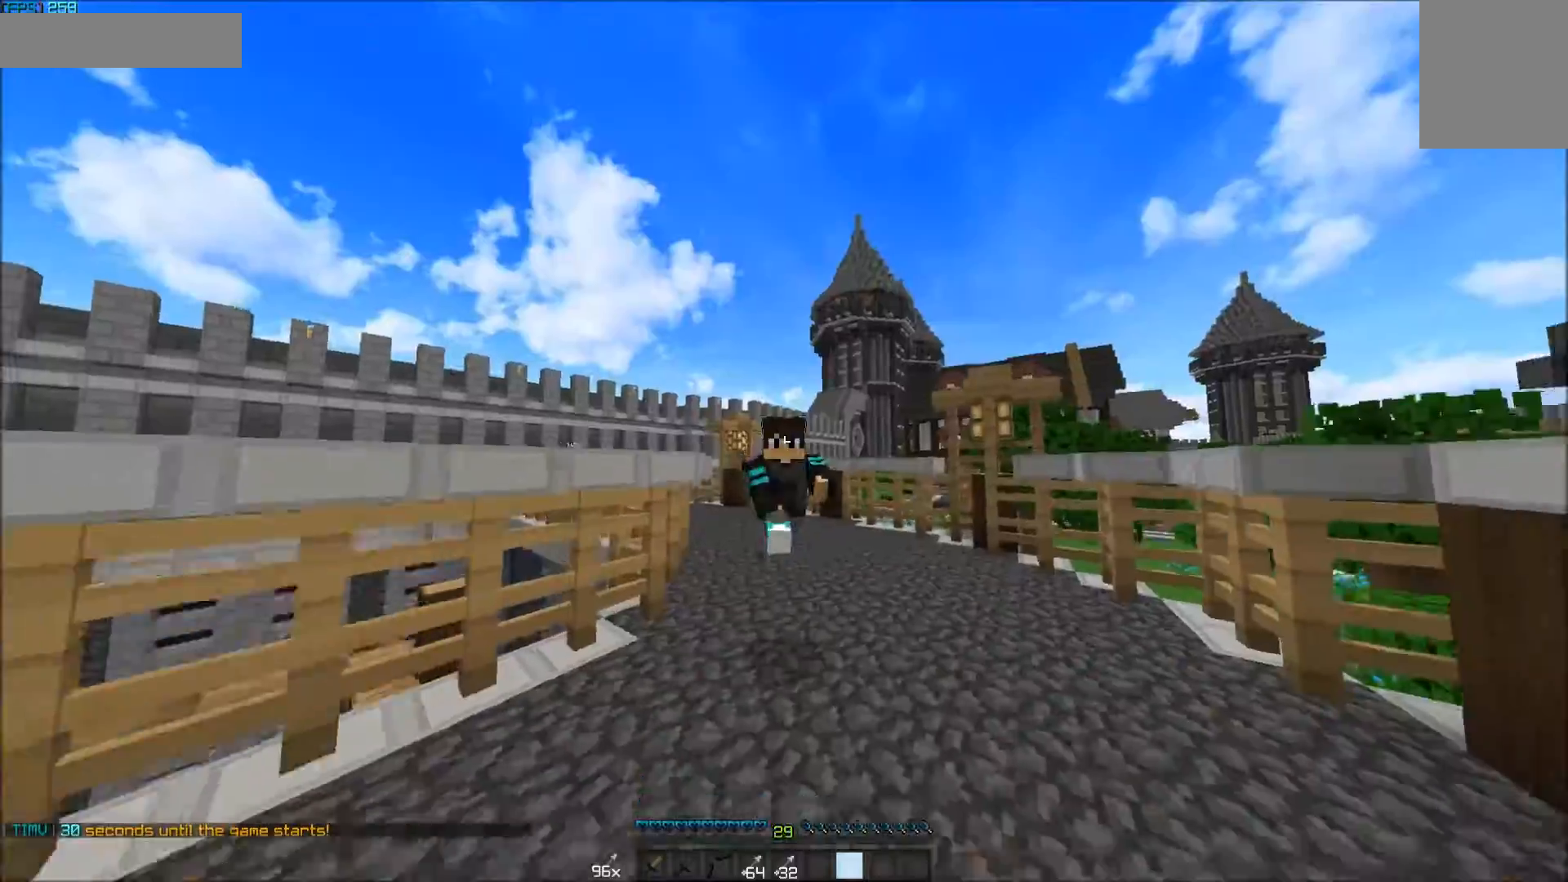
{"keys": ["w"], "mouse": [], "events": [[50, "mouse_left", "down"], [300, "mouse_left", "up"], [367, "mouse_left", "down"], [417, "mouse_left", "up"], [467, "mouse_left", "down"], [500, "mouse_left", "up"]]}
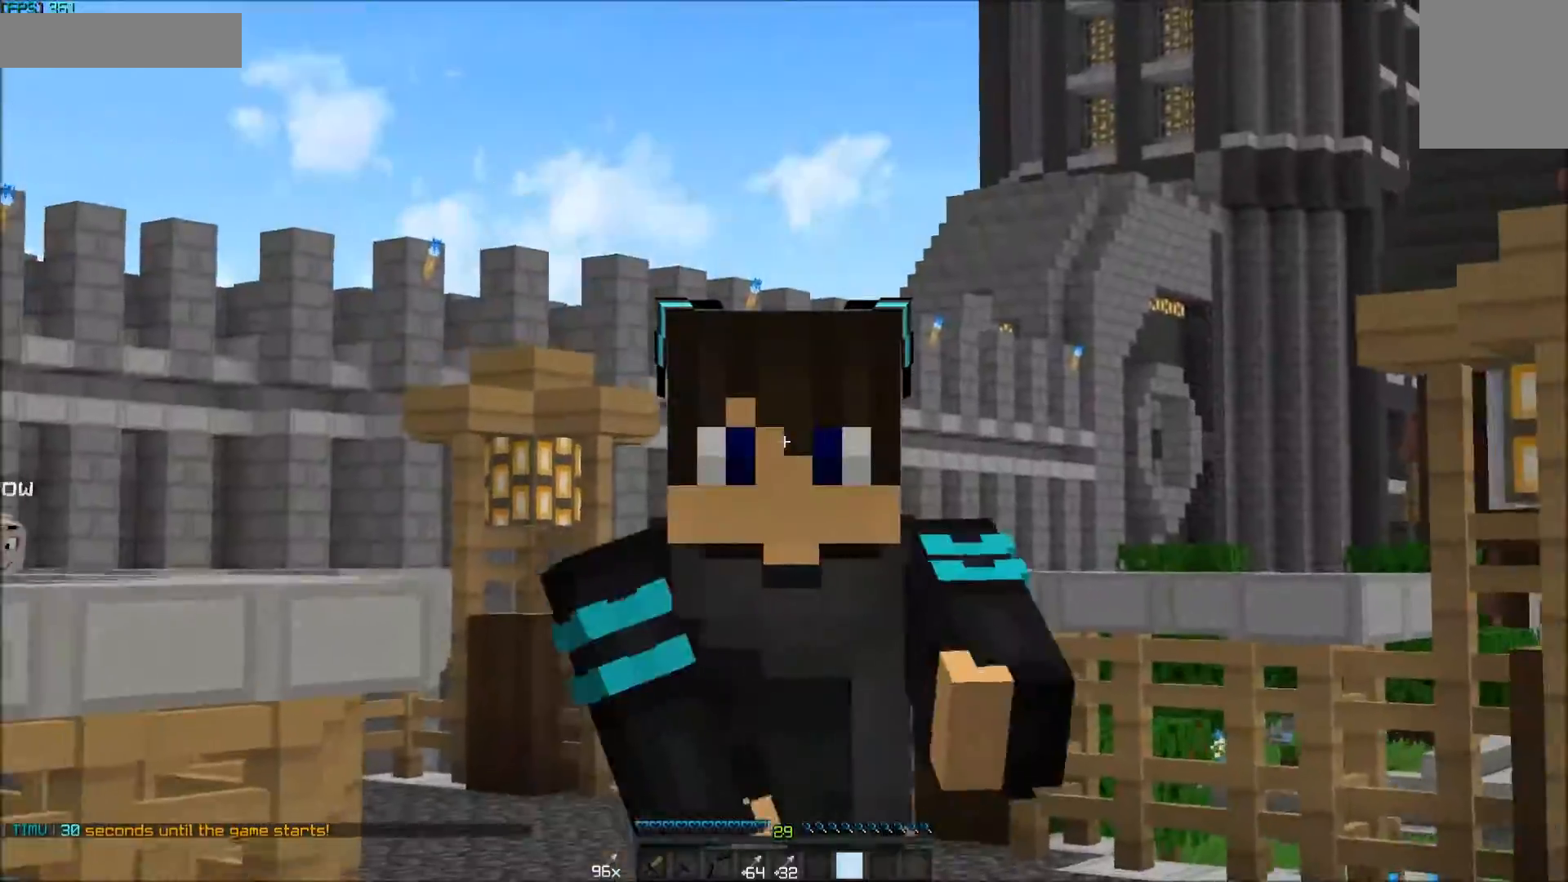
{"keys": ["w"], "mouse": [], "events": [[50, "mouse_left", "down"], [100, "mouse_left", "up"], [467, "mouse_left", "down"], [500, "mouse_left", "up"]]}
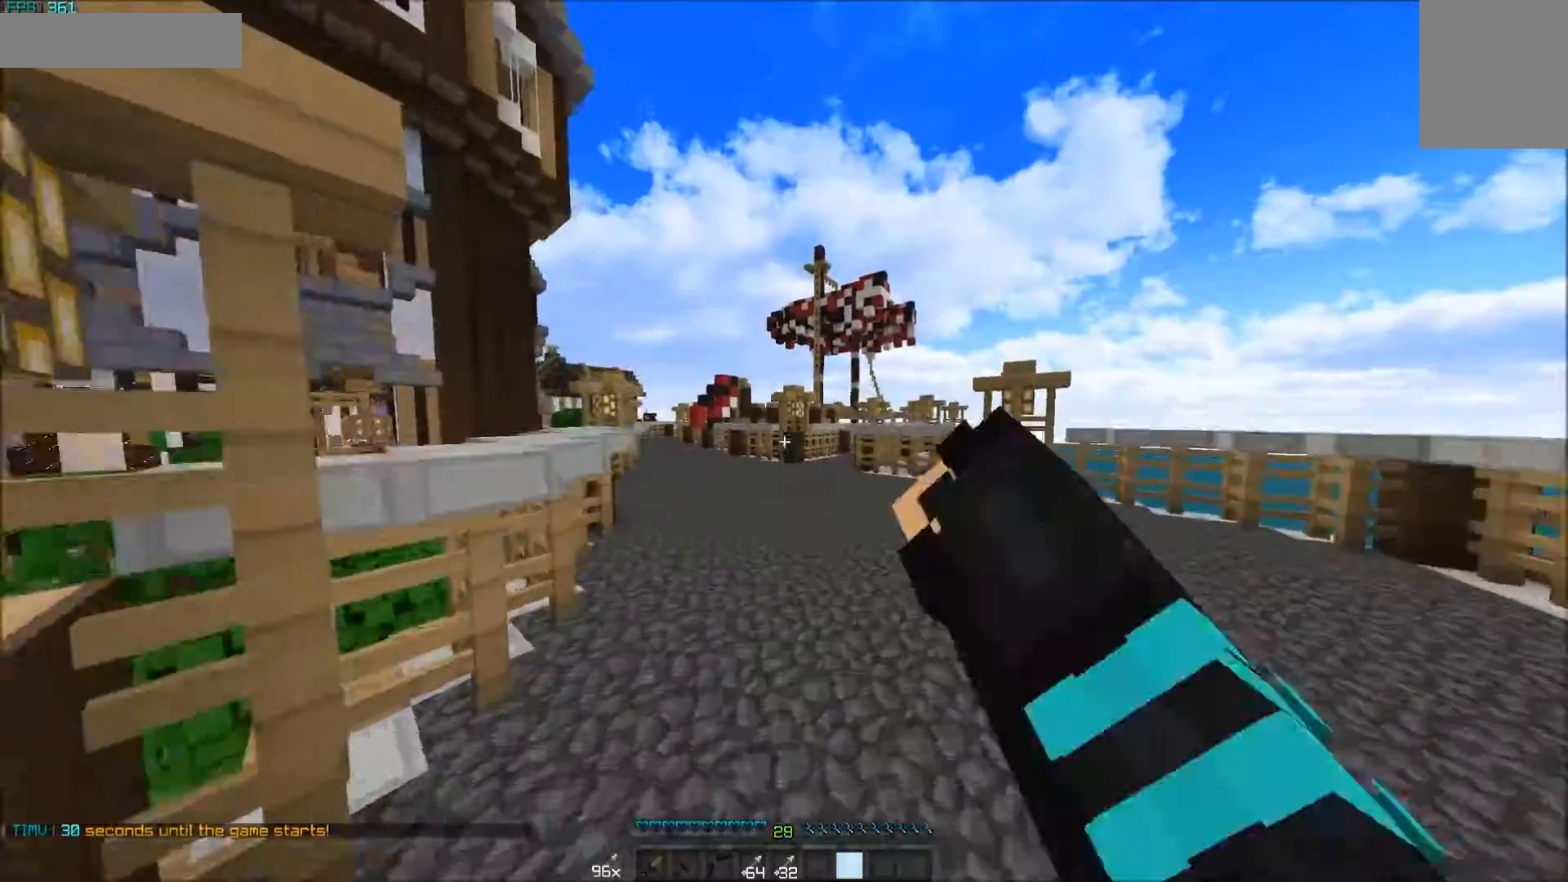
{"keys": ["w"], "mouse": [], "events": [[50, "mouse_left", "down"], [100, "mouse_left", "up"], [150, "mouse_left", "down"], [200, "mouse_left", "up"]]}
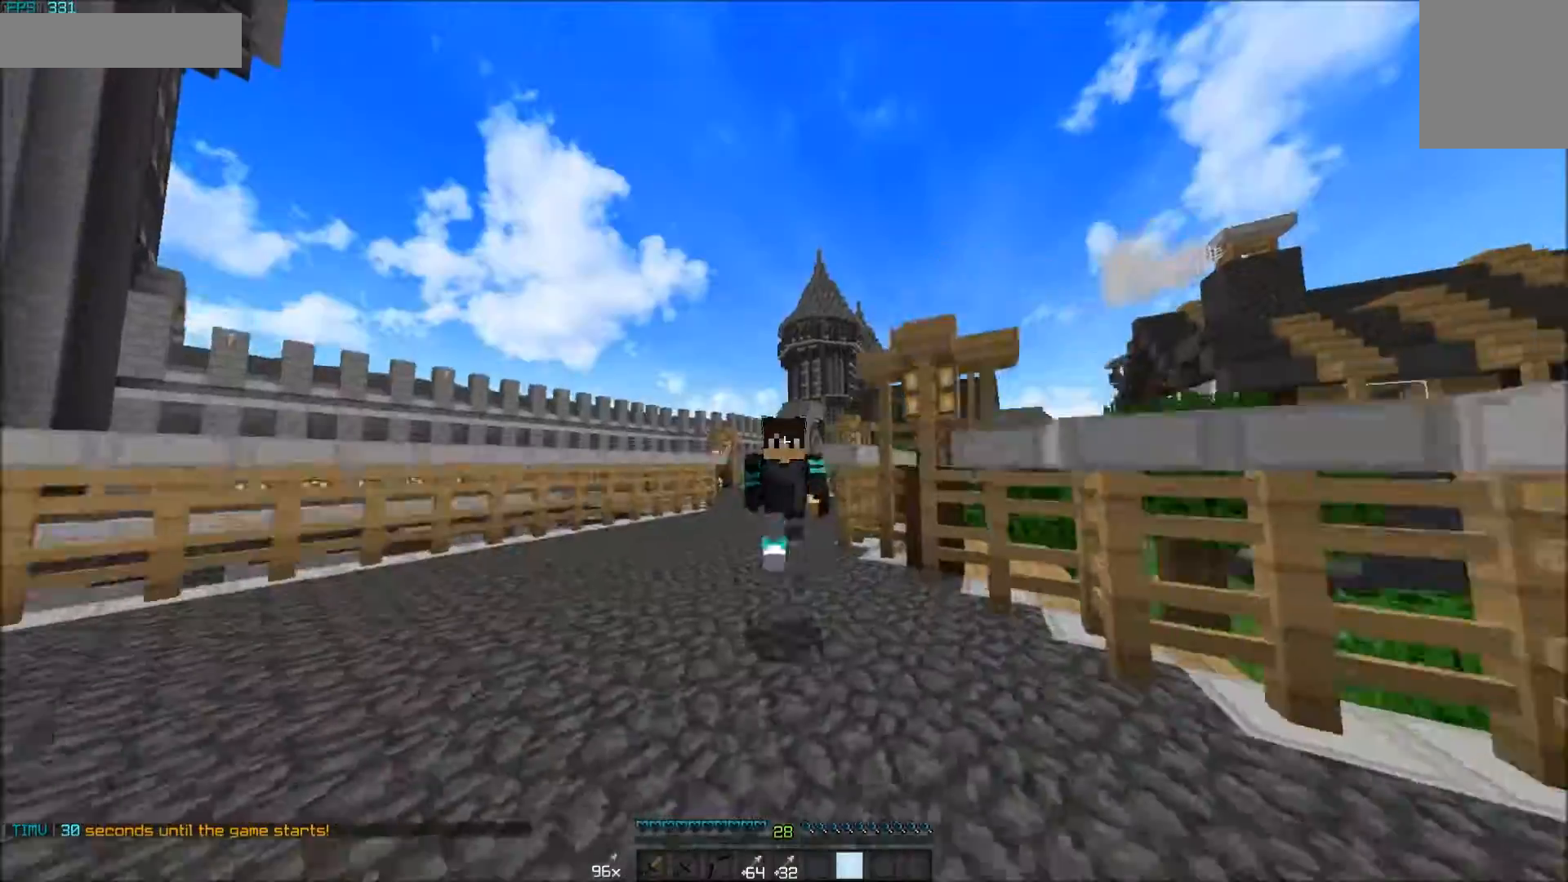
{"keys": ["w"], "mouse": [], "events": []}
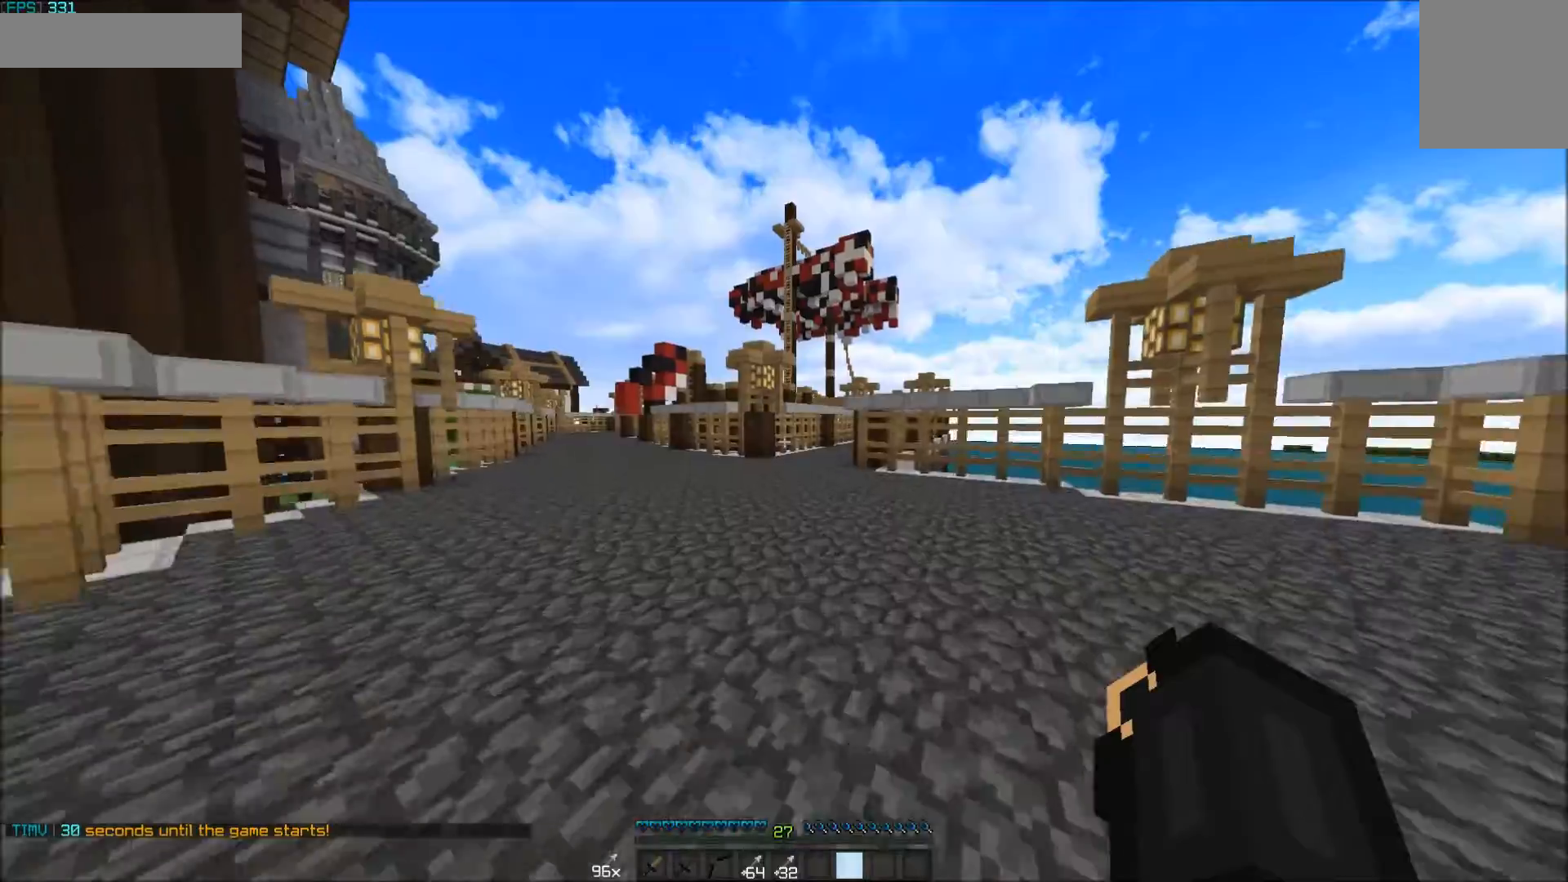
{"keys": ["w"], "mouse": [], "events": [[450, "mouse_left", "down"], [500, "mouse_left", "up"]]}
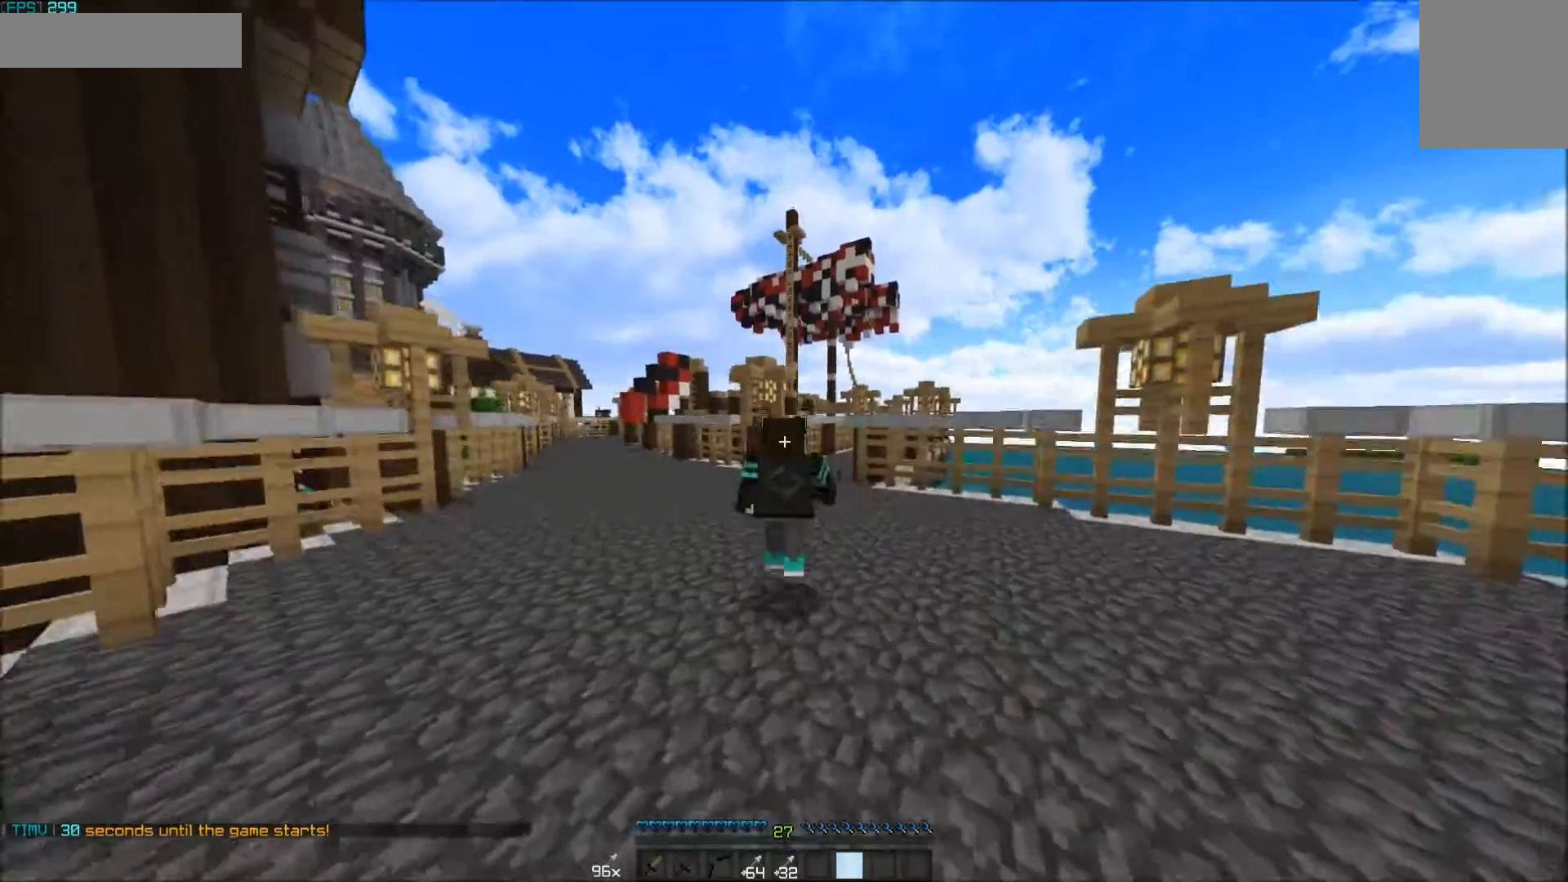
{"keys": ["w"], "mouse": [], "events": [[50, "mouse_left", "down"], [100, "mouse_left", "up"], [250, "mouse_left", "down"], [350, "mouse_left", "up"]]}
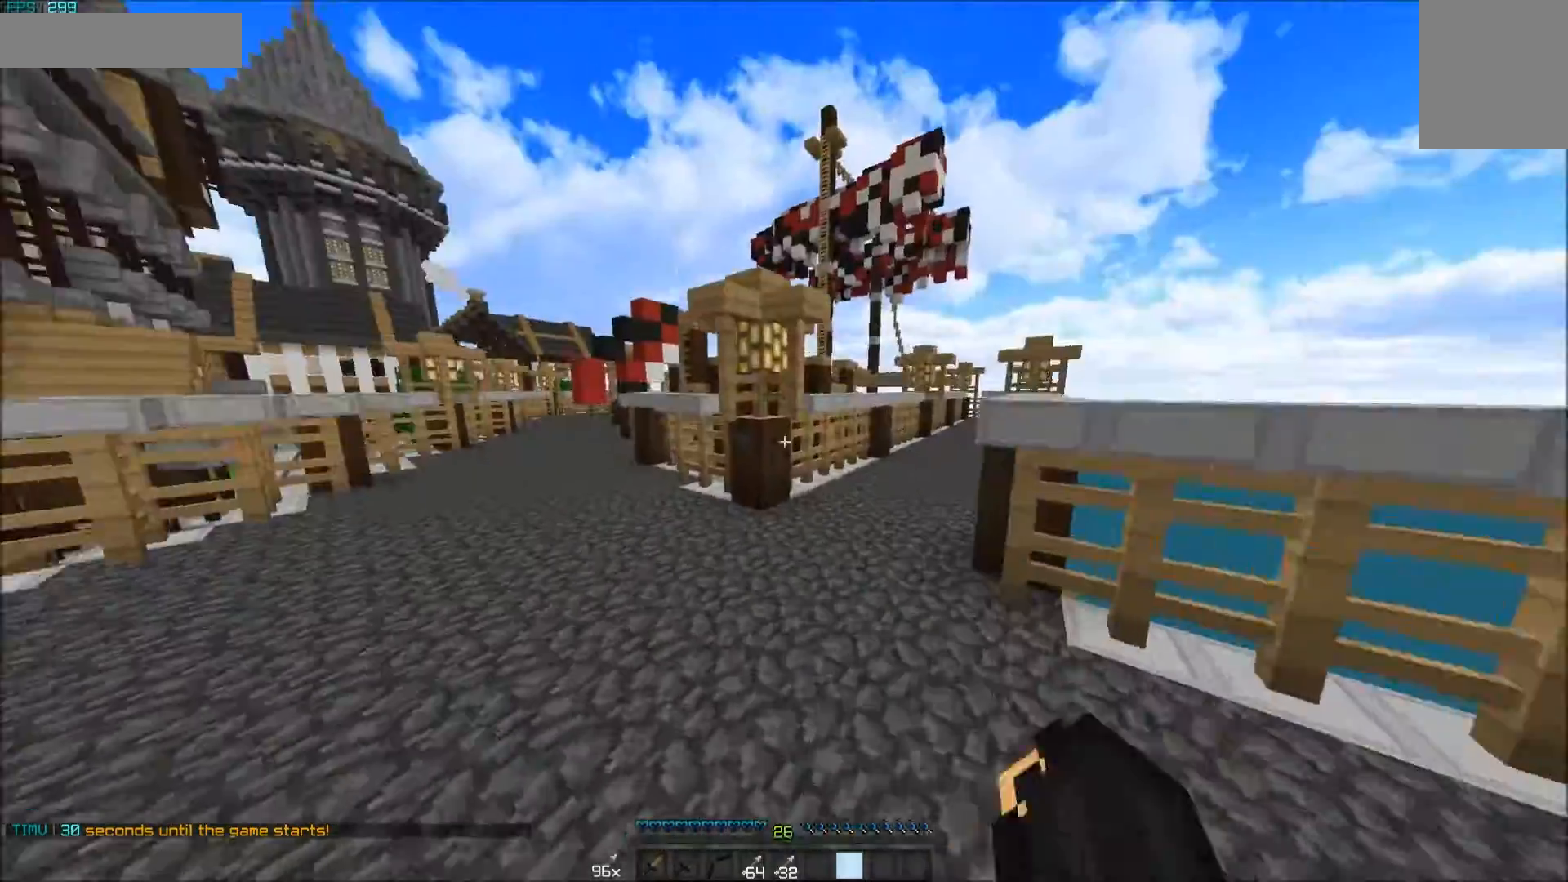
{"keys": ["w"], "mouse": [], "events": [[50, "mouse_left", "down"], [117, "a", "down"], [150, "mouse_left", "up"], [250, "a", "up"], [250, "mouse_left", "down"], [400, "mouse_left", "up"]]}
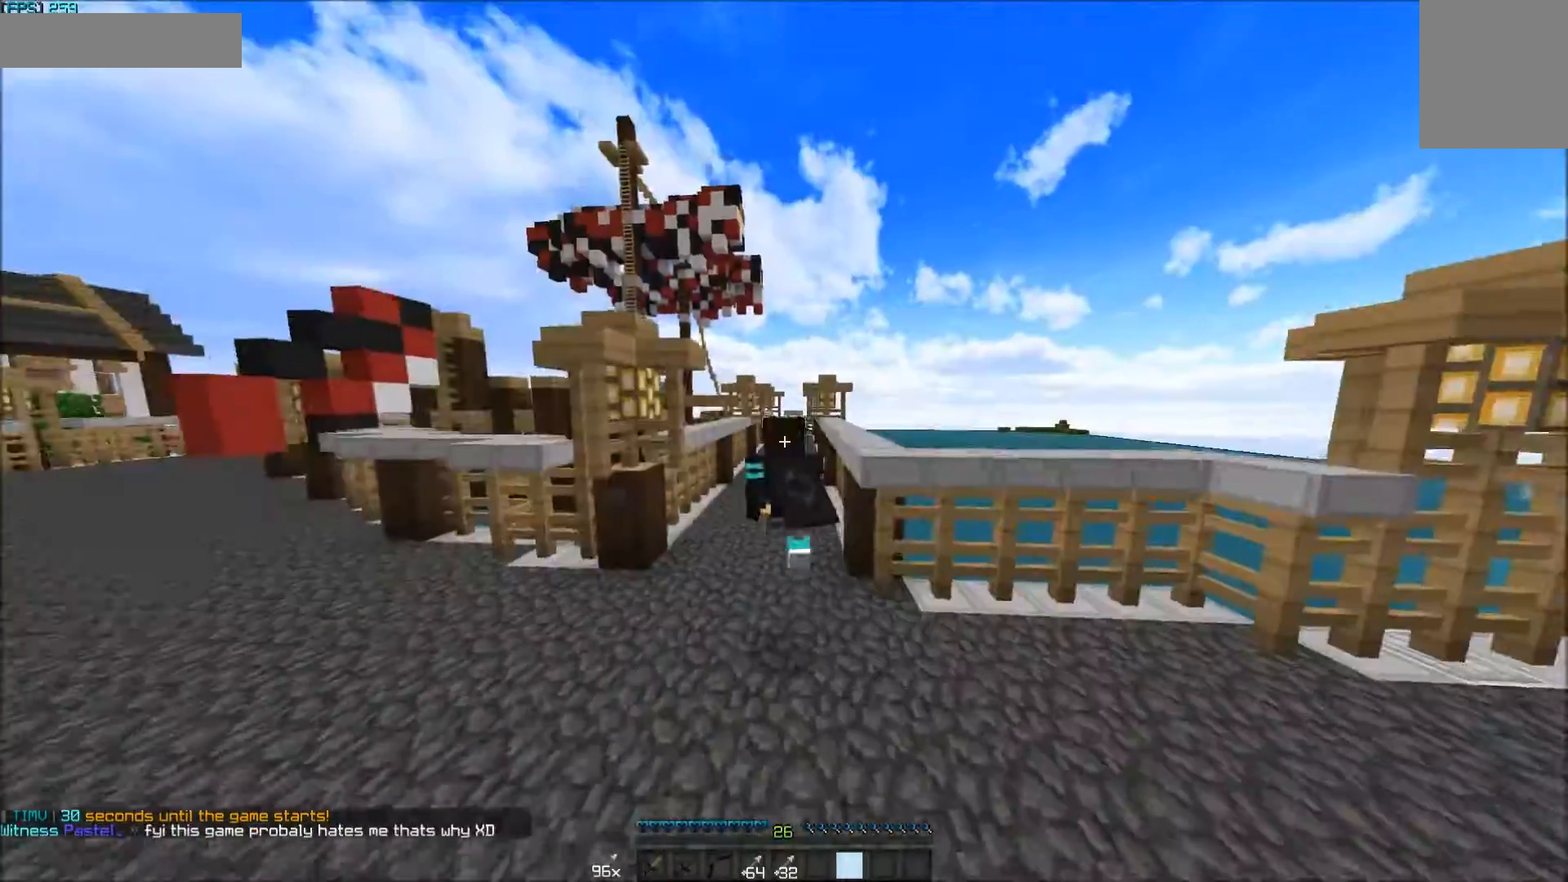
{"keys": ["w"], "mouse": [], "events": [[350, "mouse_left", "down"], [400, "mouse_left", "up"]]}
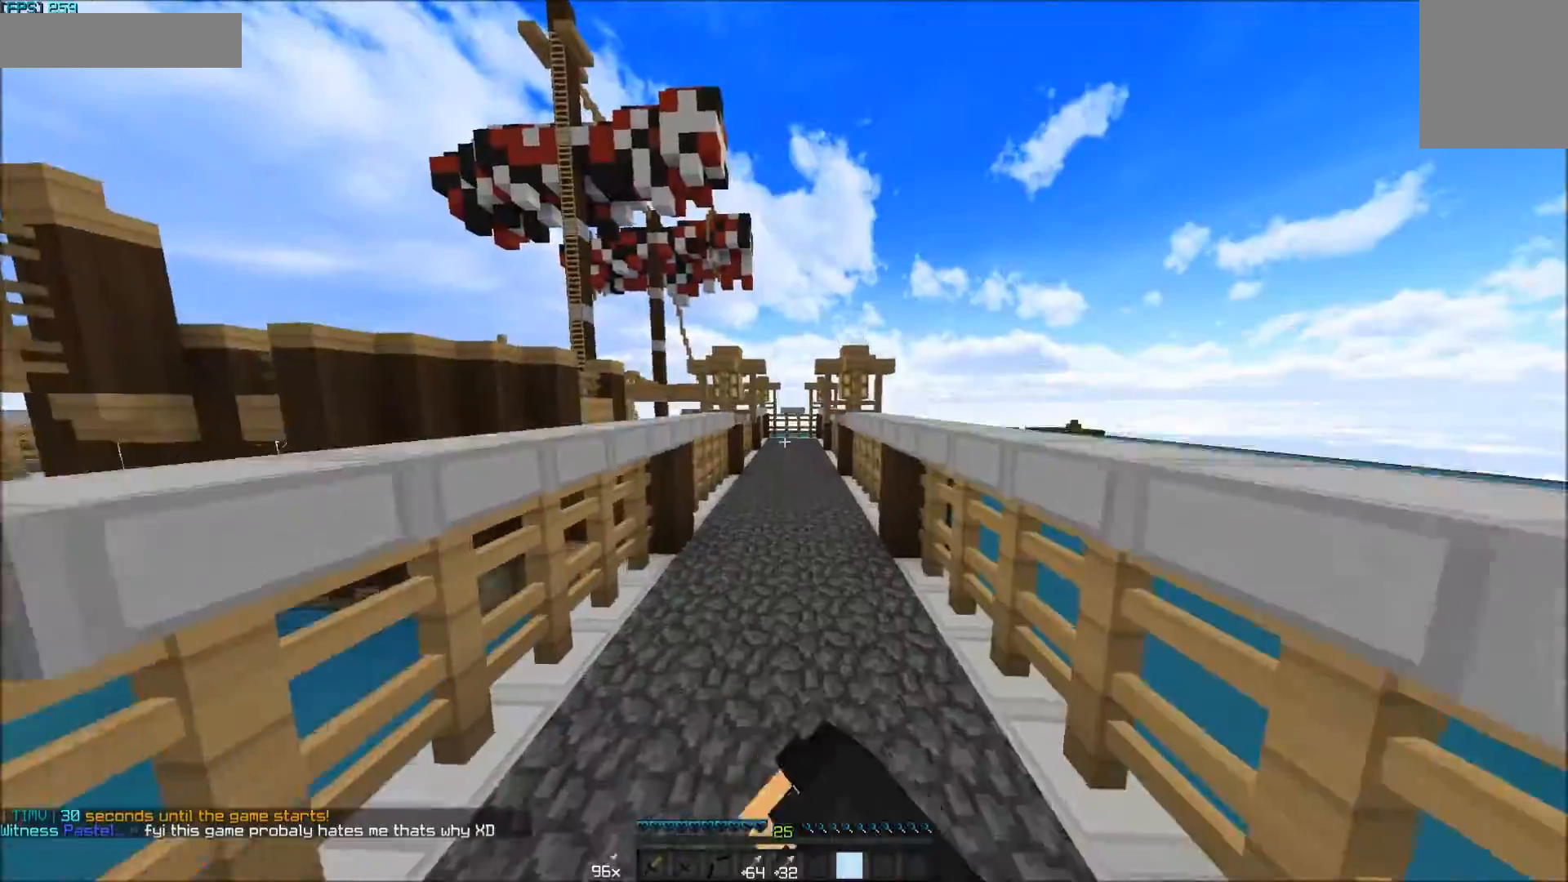
{"keys": ["w"], "mouse": [], "events": [[50, "mouse_left", "down"], [100, "mouse_left", "up"]]}
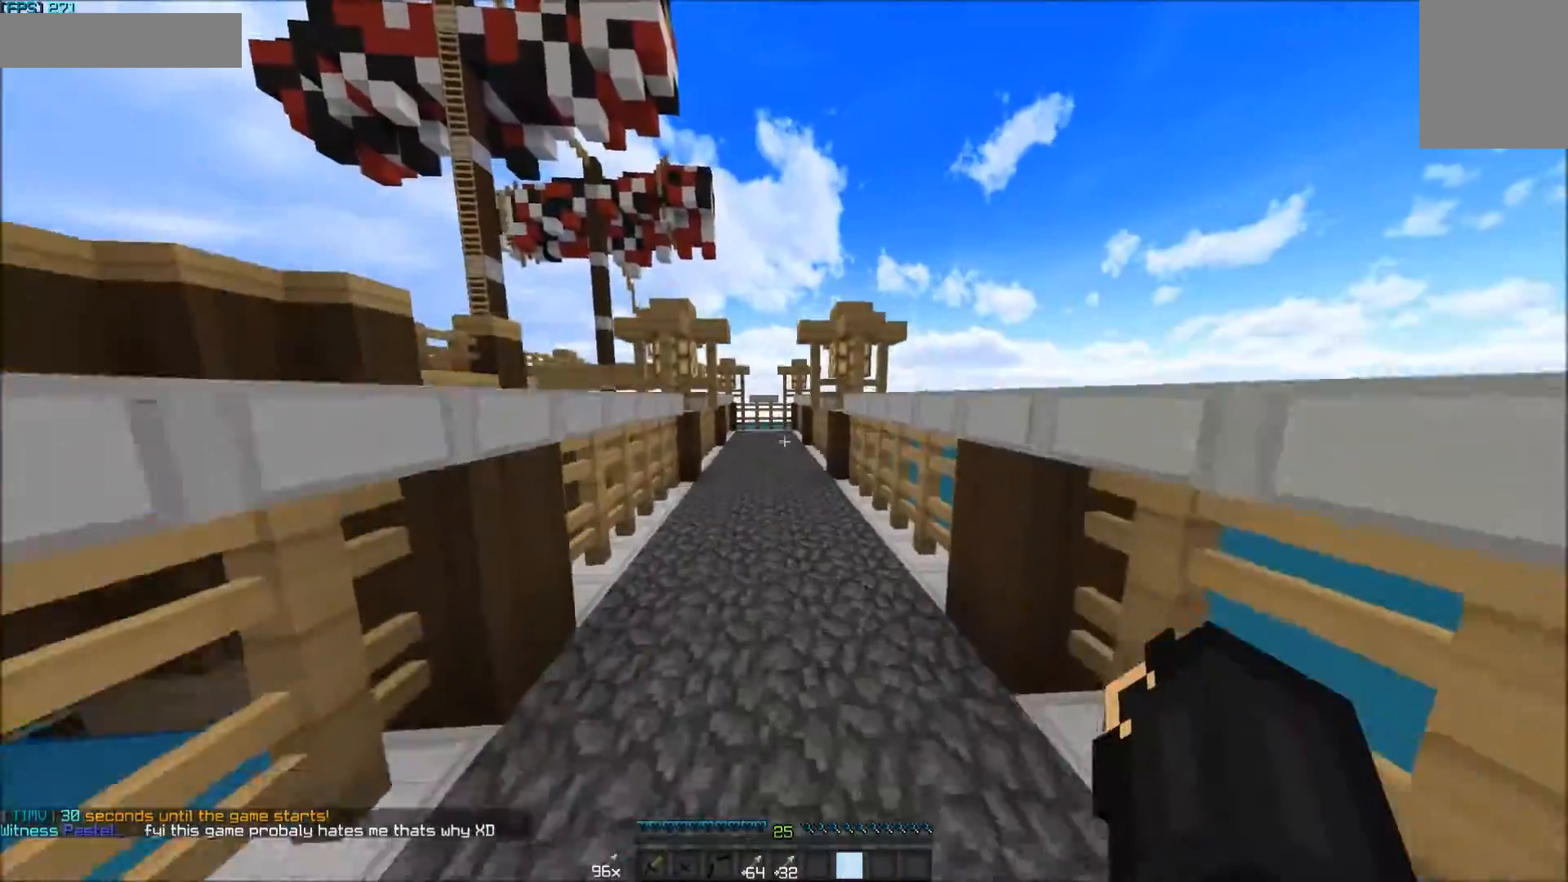
{"keys": ["w"], "mouse": [], "events": [[50, "d", "down"], [150, "d", "up"]]}
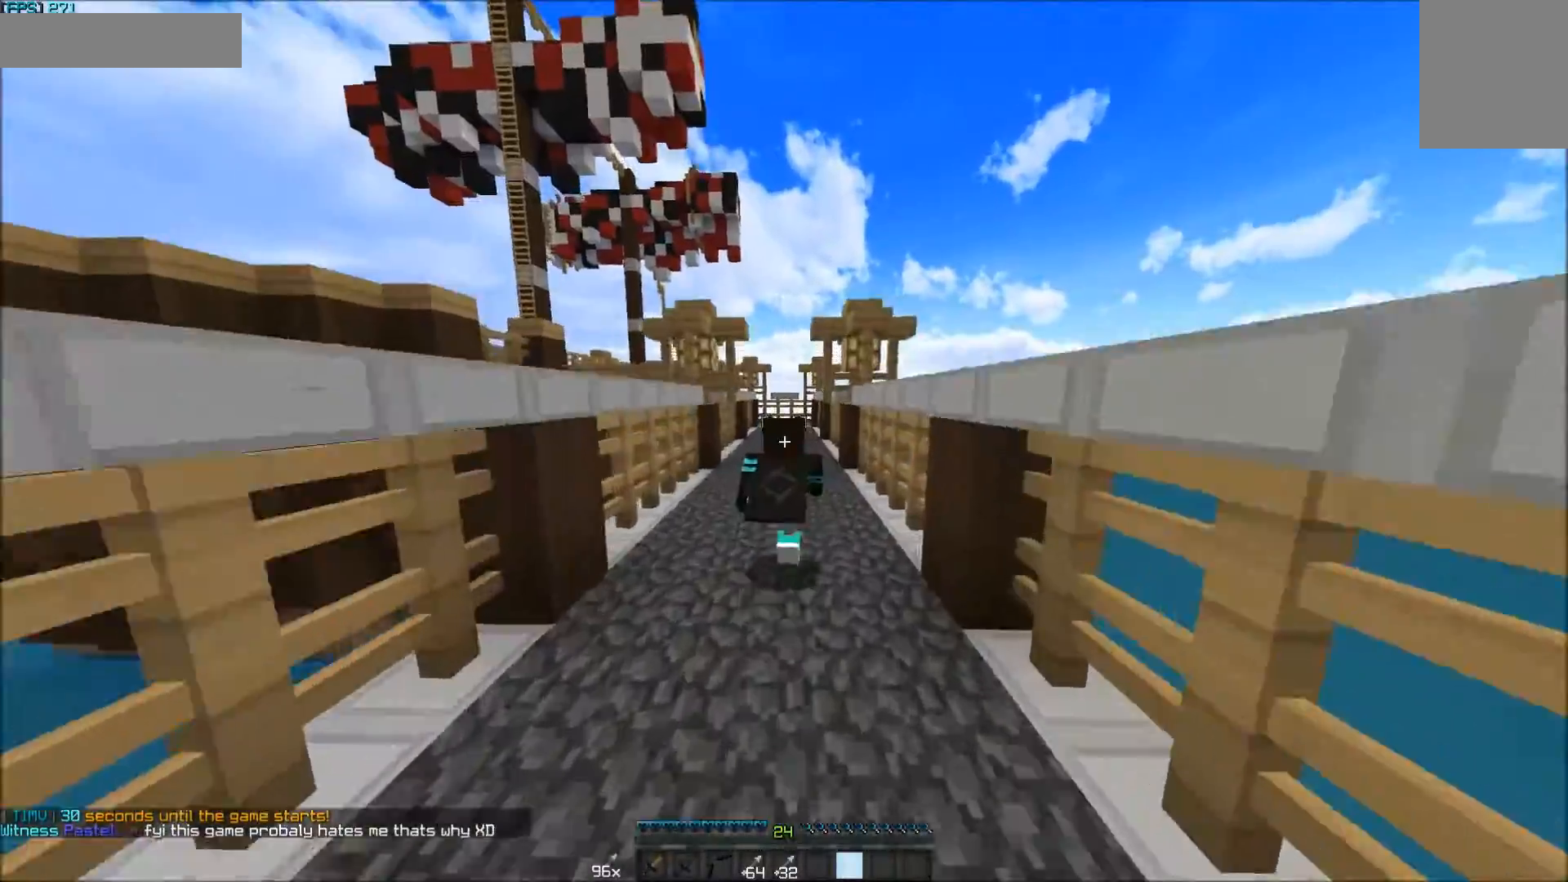
{"keys": ["w"], "mouse": [], "events": [[383, "mouse_left", "down"], [450, "mouse_left", "up"]]}
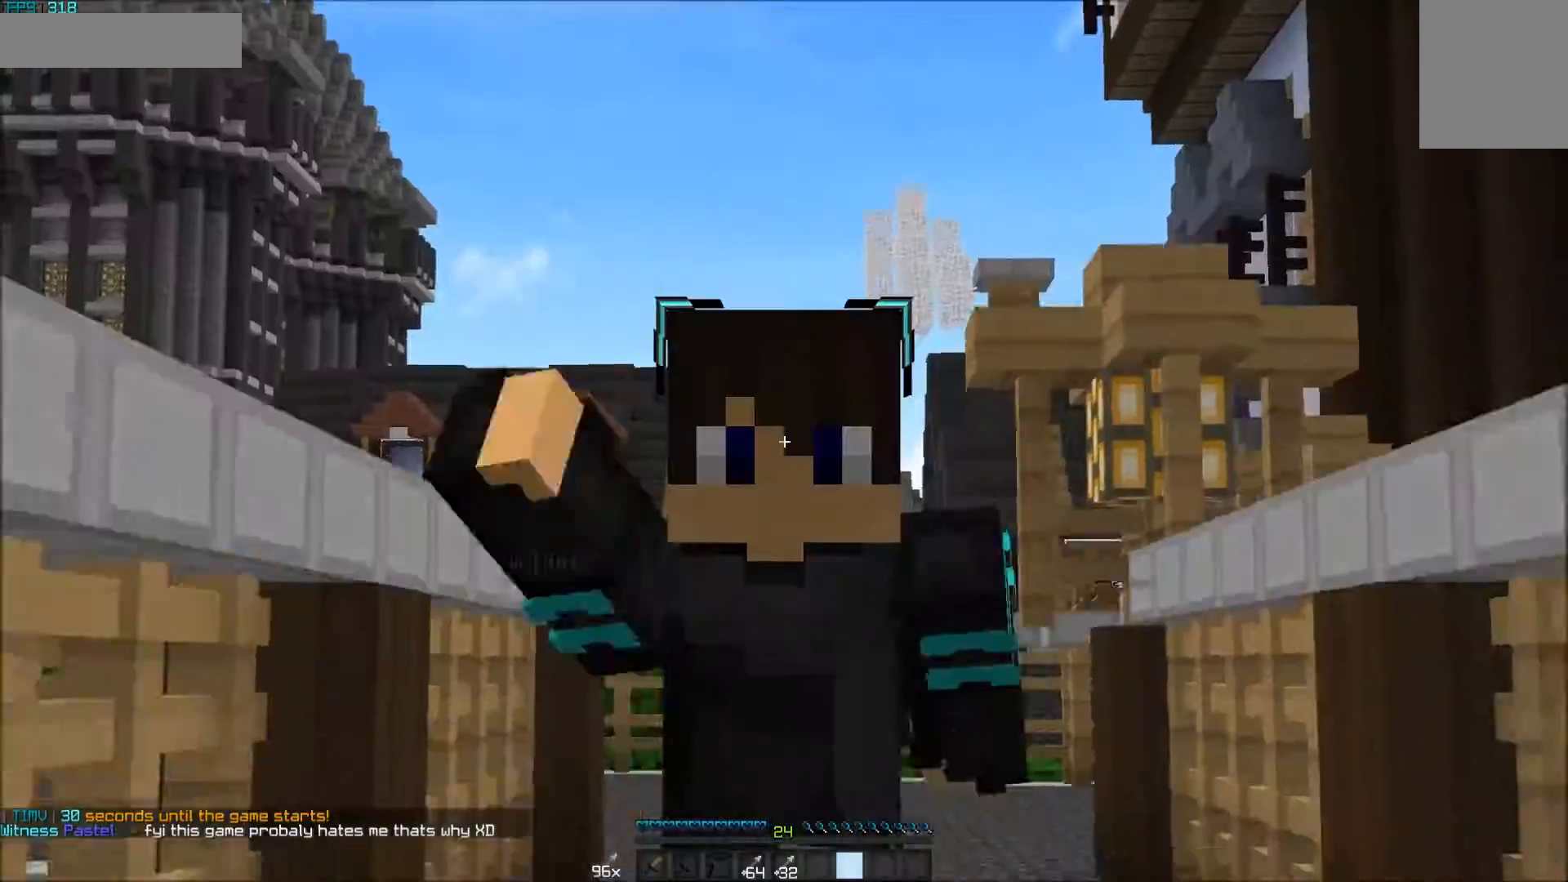
{"keys": ["w"], "mouse": [], "events": [[17, "mouse_left", "down"], [50, "mouse_left", "up"], [100, "mouse_left", "down"], [150, "mouse_left", "up"], [217, "mouse_left", "down"], [400, "mouse_left", "up"]]}
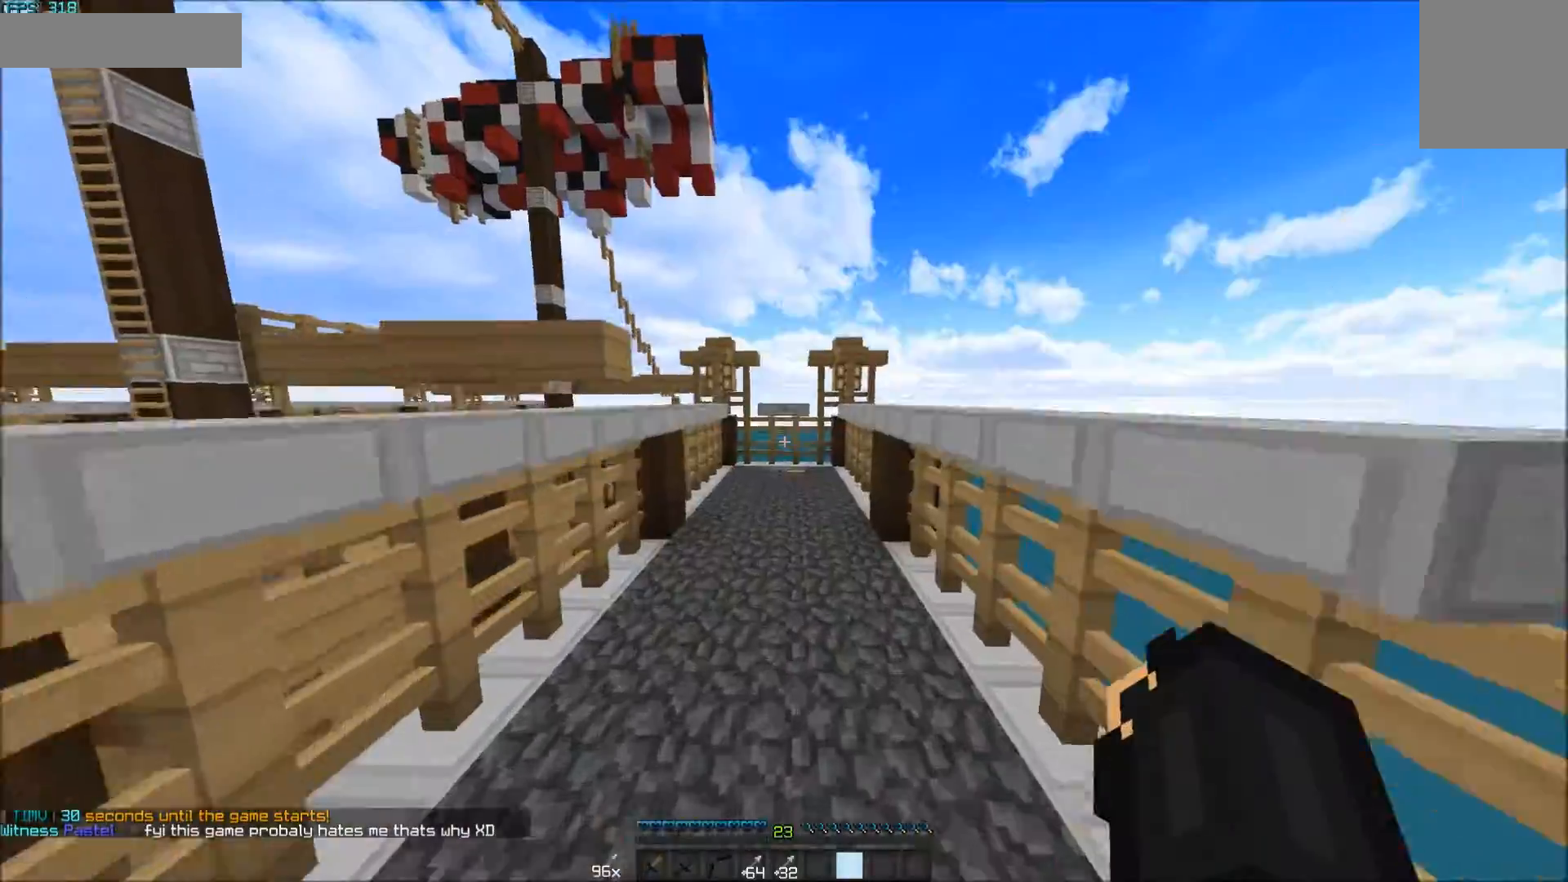
{"keys": ["w"], "mouse": [], "events": []}
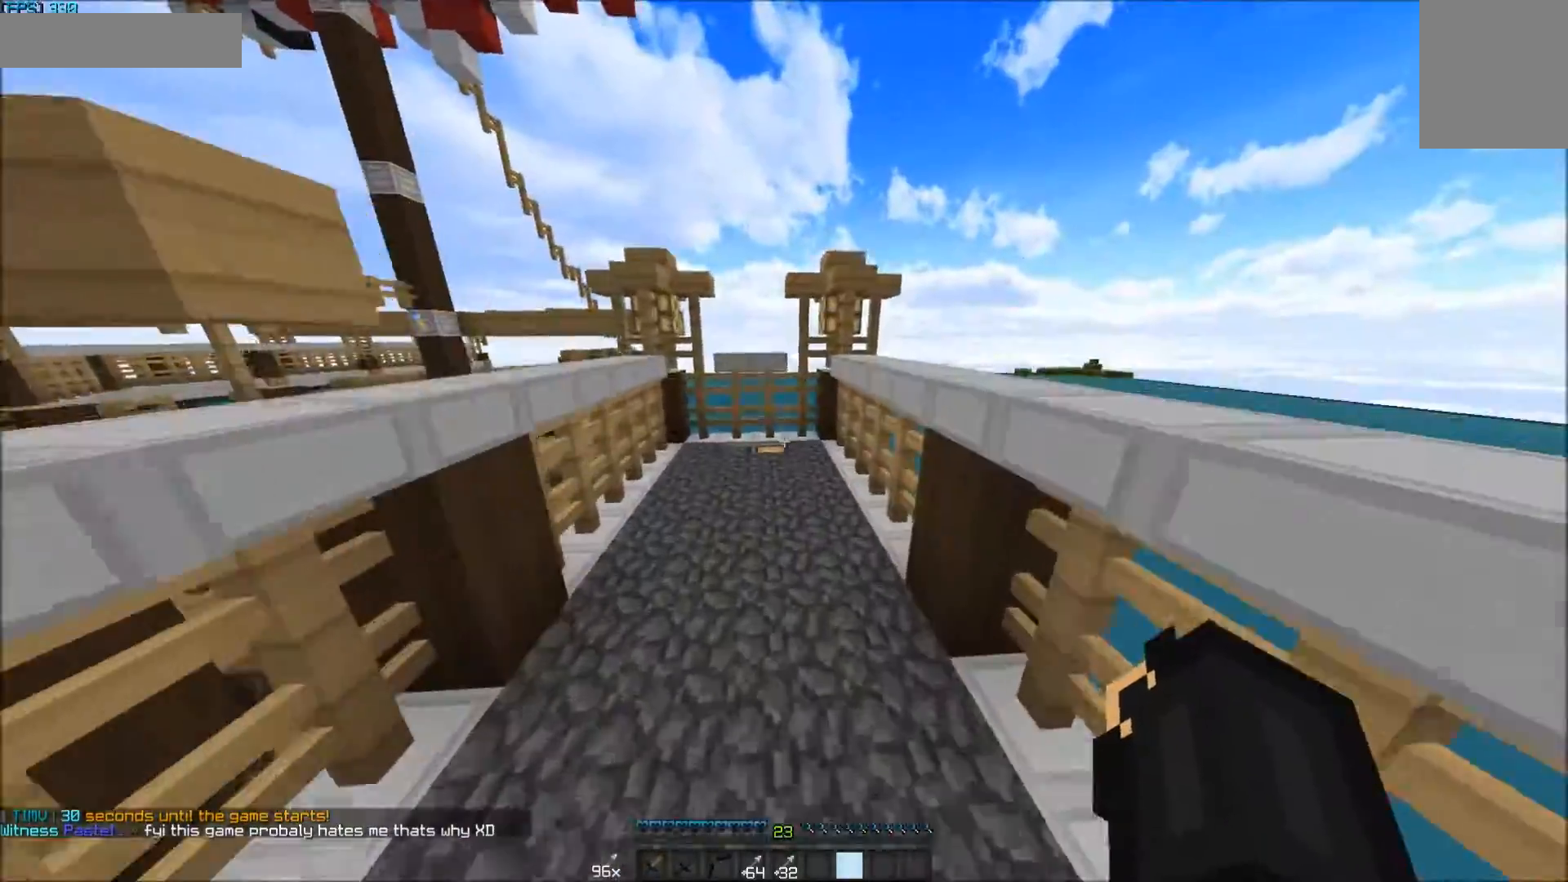
{"keys": ["w"], "mouse": [], "events": [[150, "d", "down"], [350, "d", "up"]]}
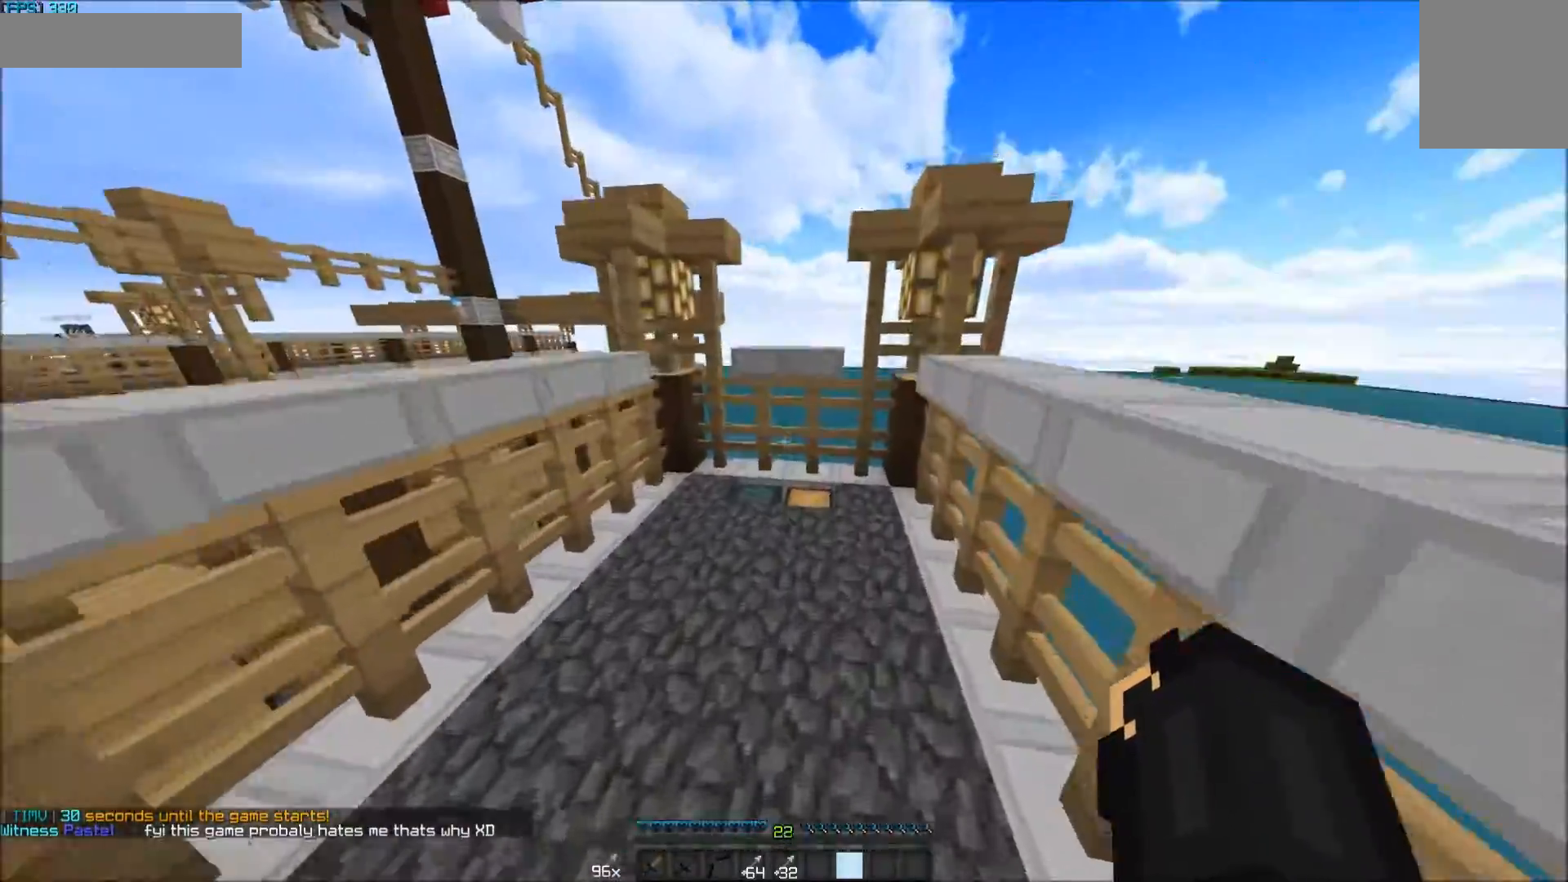
{"keys": ["d"], "mouse": [], "events": [[150, "d", "down"], [483, "w", "up"]]}
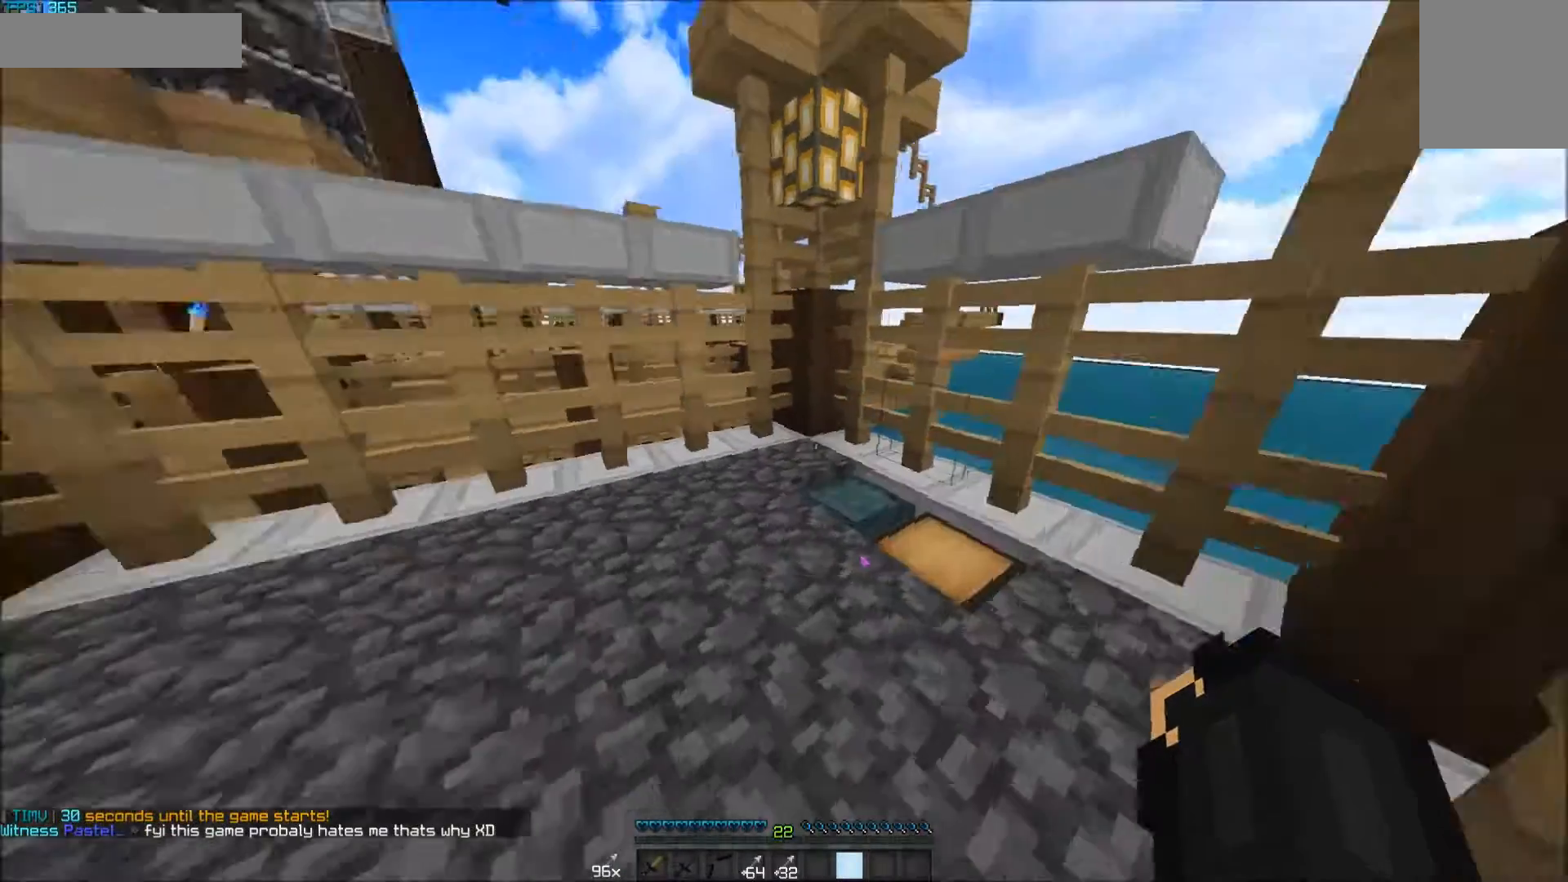
{"keys": ["s"], "mouse": [], "events": [[200, "s", "down"], [250, "d", "up"]]}